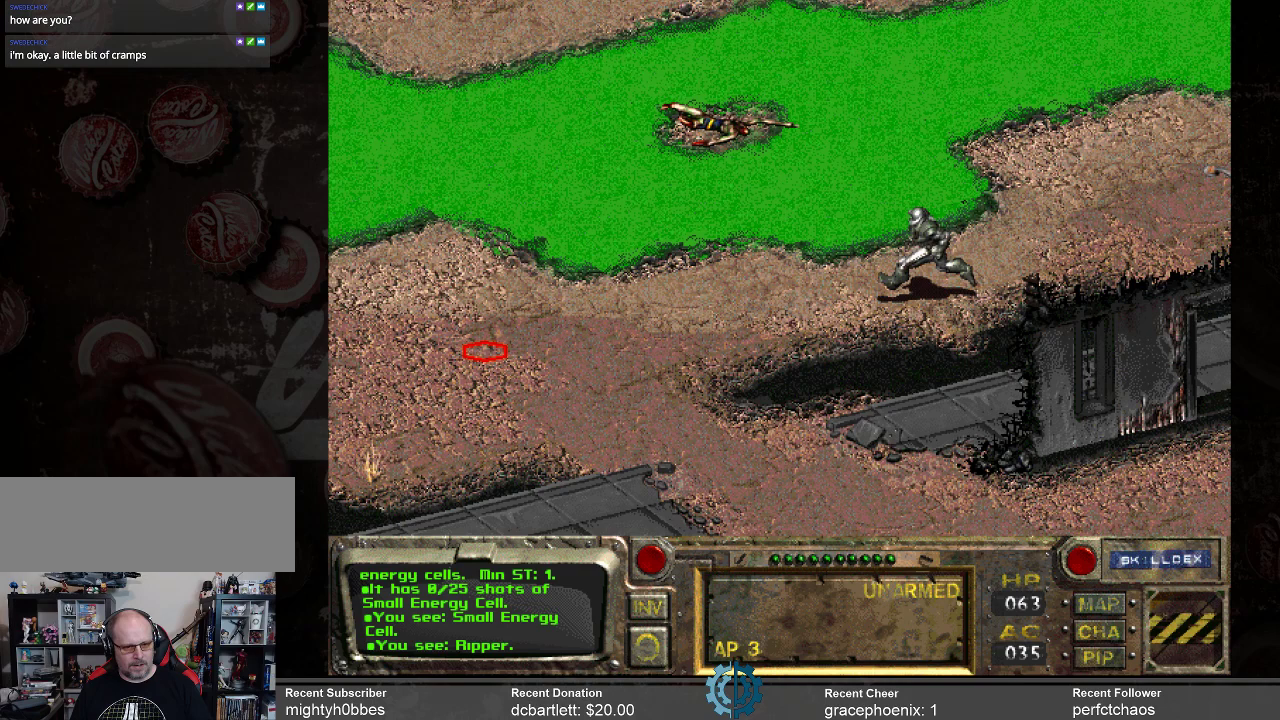
Gameplay with keyboard and mouse; each line is a JSON object with the keys and mouse buttons held at the frame after it. "events" lists presses ("down") and releases ("up") of ".", "/", "0", "1", "2", "3", "4", "5", "6", "7", "8", "9", "a", "alt_l", "alt_r", "b", "backslash", "backspace", "c", "caps_lock", "comma", "ctrl_l", "ctrl_r", "d", "e", "equals", "f", "g", "h", "i", "j", "k", "l", "lbracket", "m", "minus", "n", "o", "p", "q", "quote", "r", "rbracket", "return", "s", "semicolon", "shift_l", "shift_r", "space", "super_l", "super_r", "t", "tab", "tilde", "u", "v", "w", "x", "y", "z", "mouse_left" and "mouse_right" between this image and that frame as [ms after this image, input, new state], when the widget could be followed in between. "mouse_left", "mouse_right" = the "left", "right" buttons of the "mouse" list. No other keys are recorded. Not read: mouse_move.
{"keys": [], "mouse": [], "events": []}
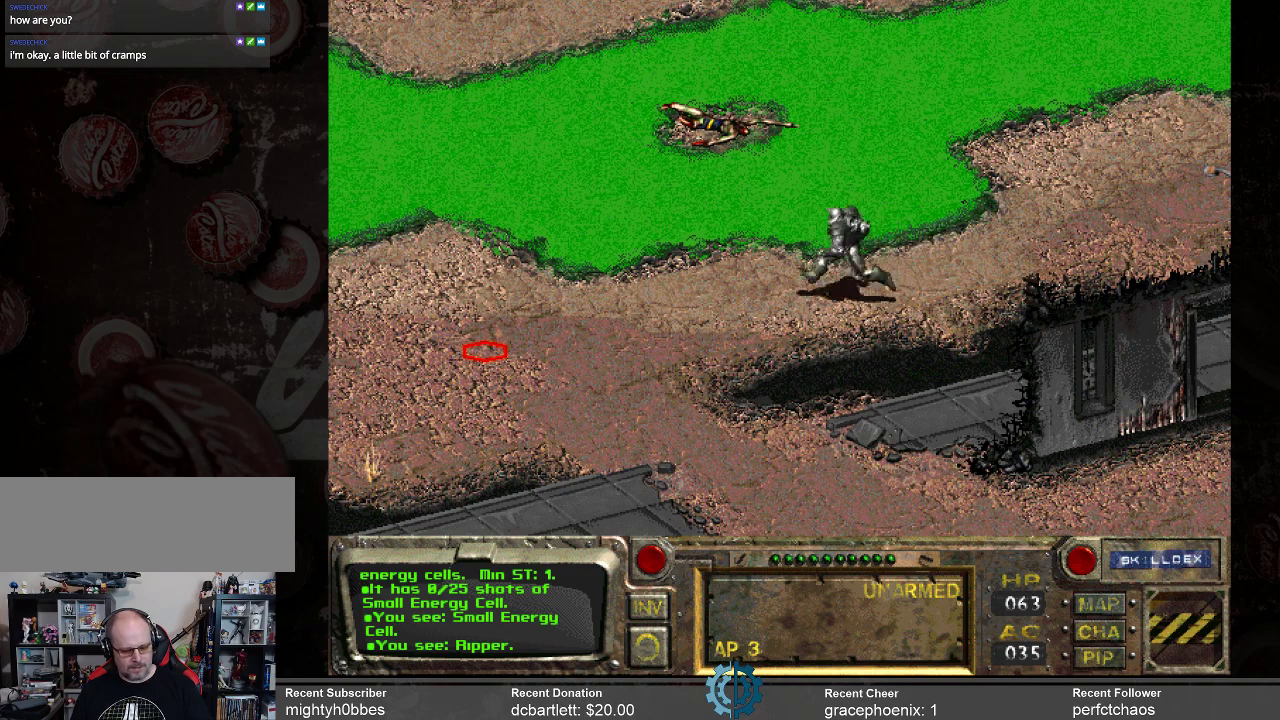
{"keys": [], "mouse": [], "events": []}
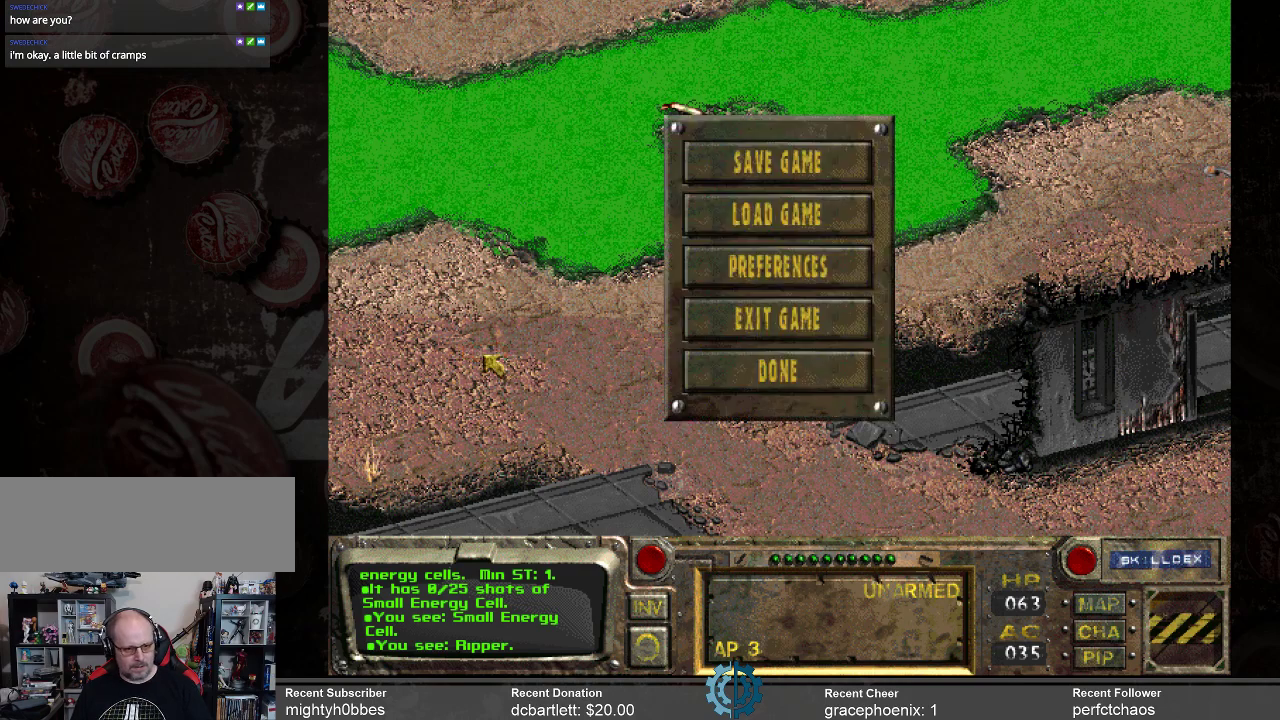
{"keys": [], "mouse": [], "events": []}
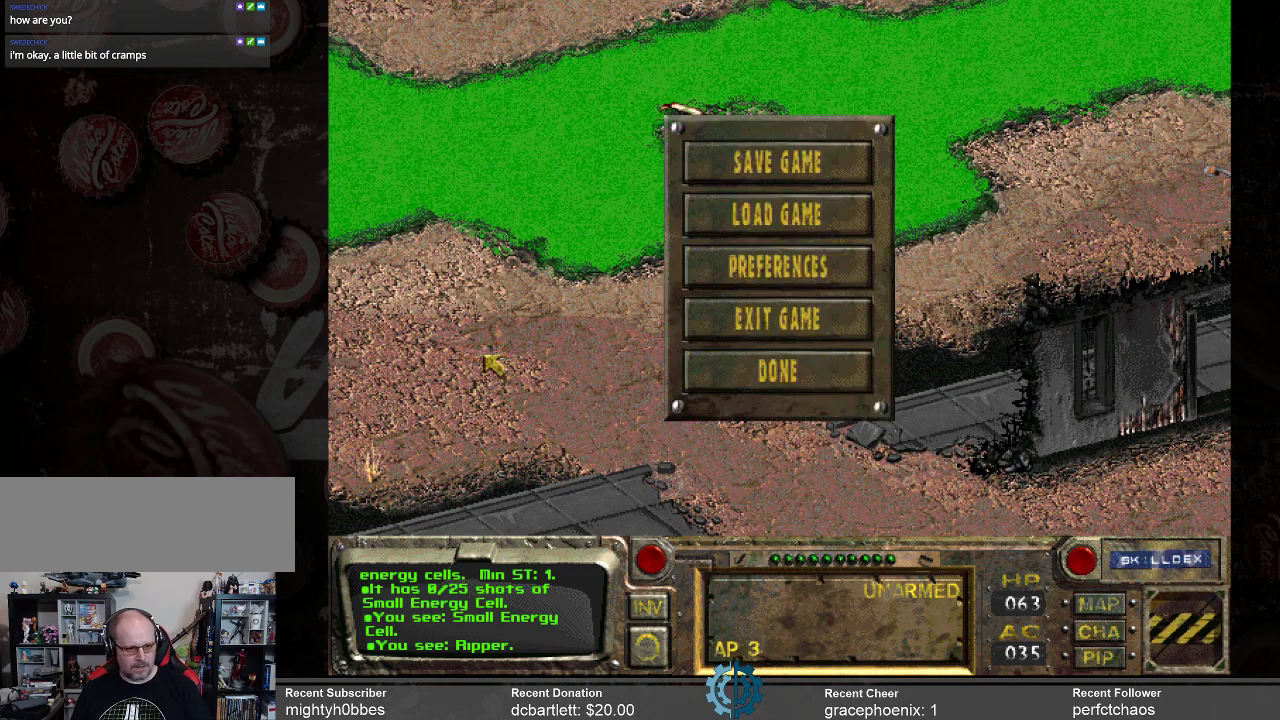
{"keys": [], "mouse": [], "events": []}
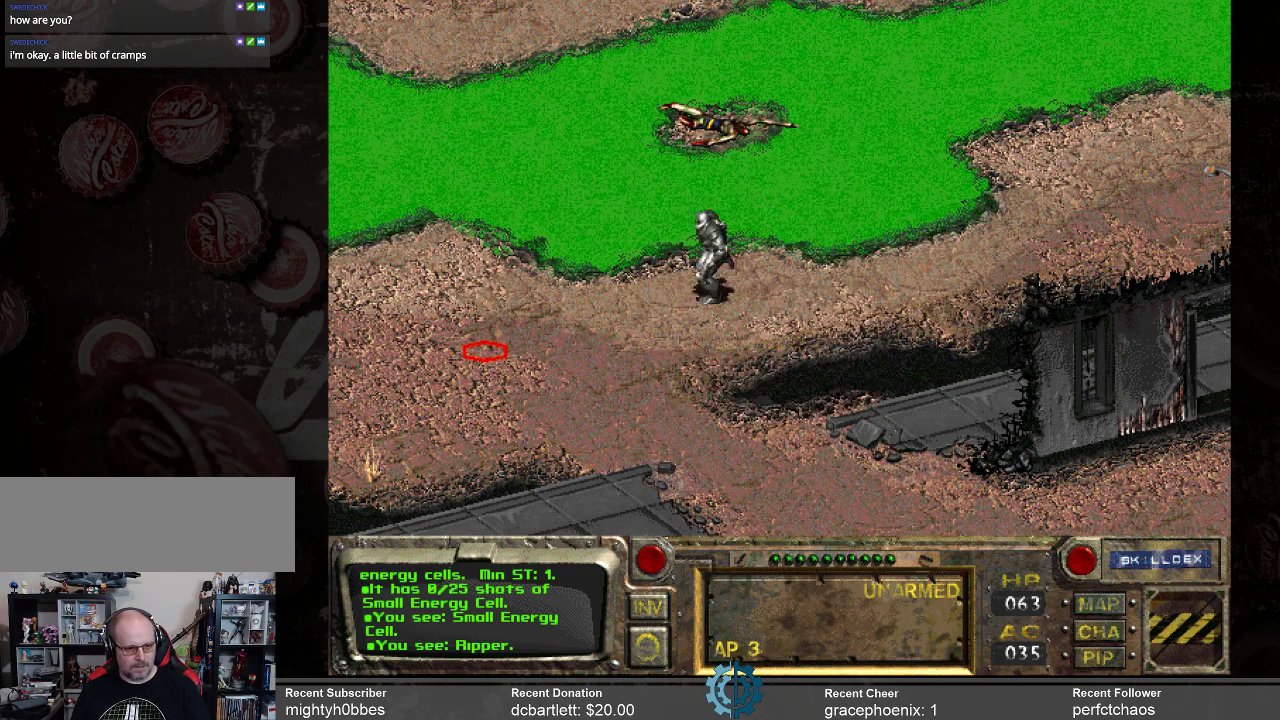
{"keys": [], "mouse": [], "events": []}
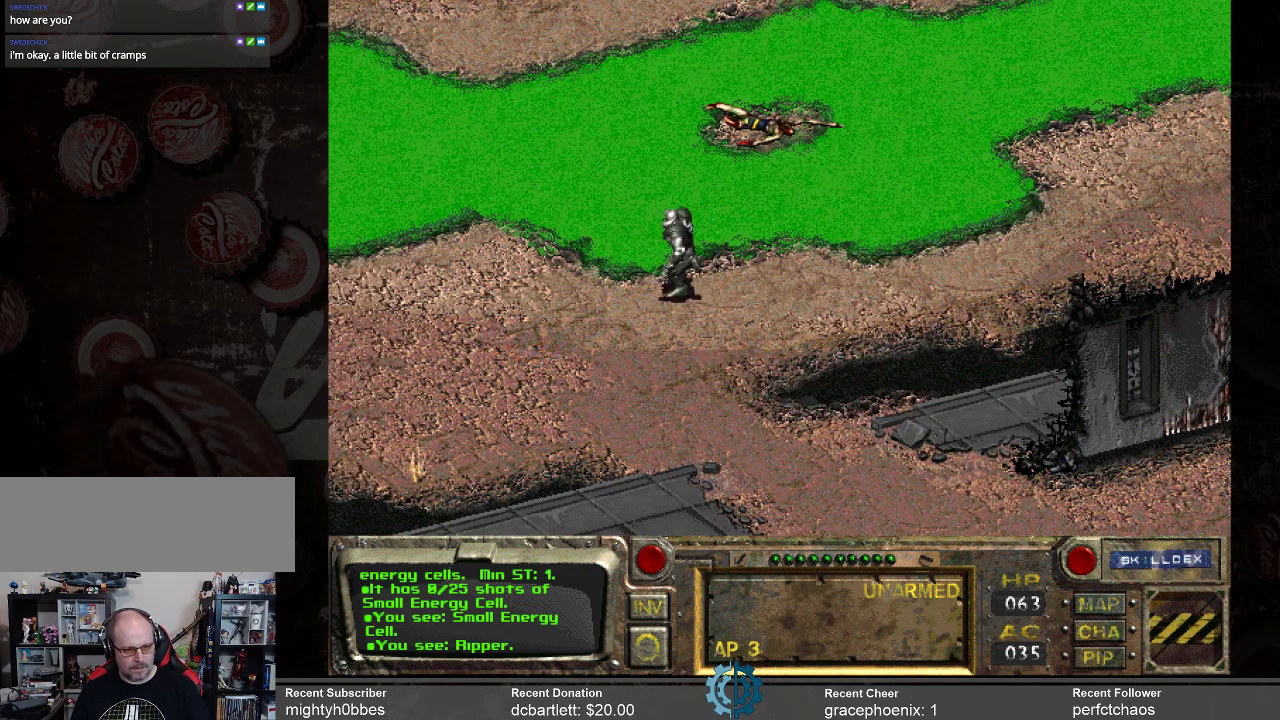
{"keys": [], "mouse": [], "events": []}
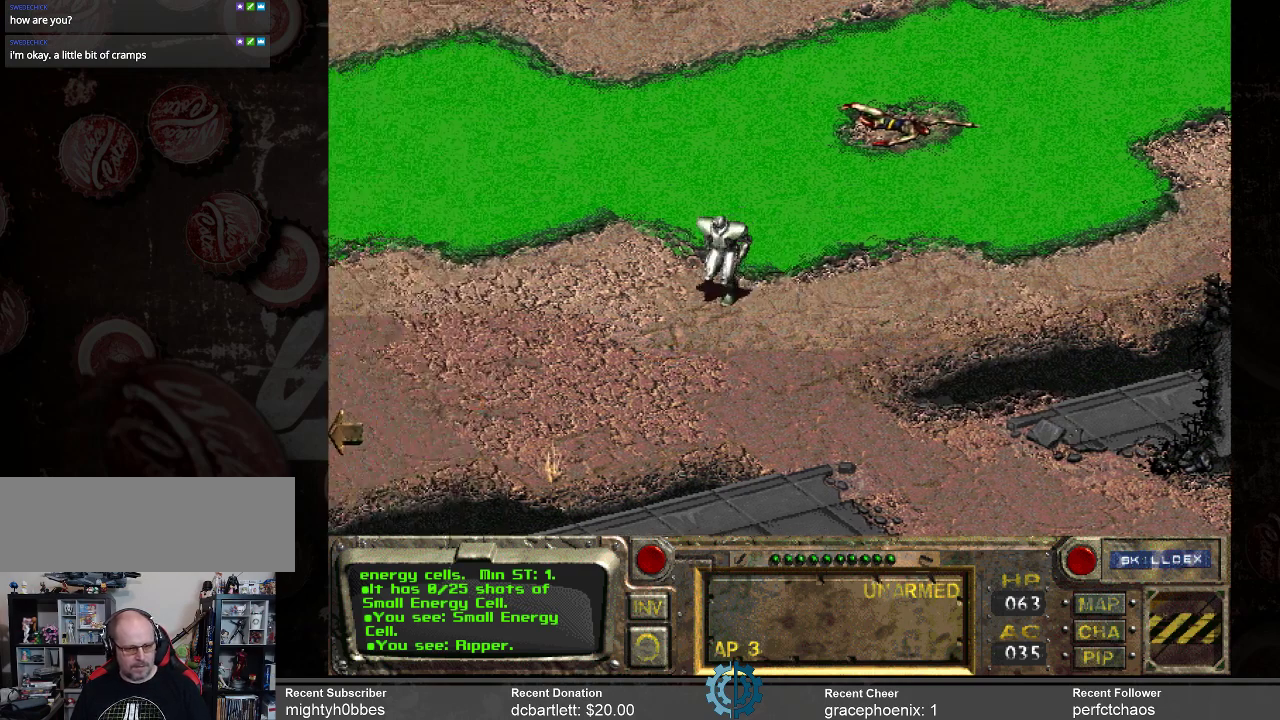
{"keys": [], "mouse": [], "events": []}
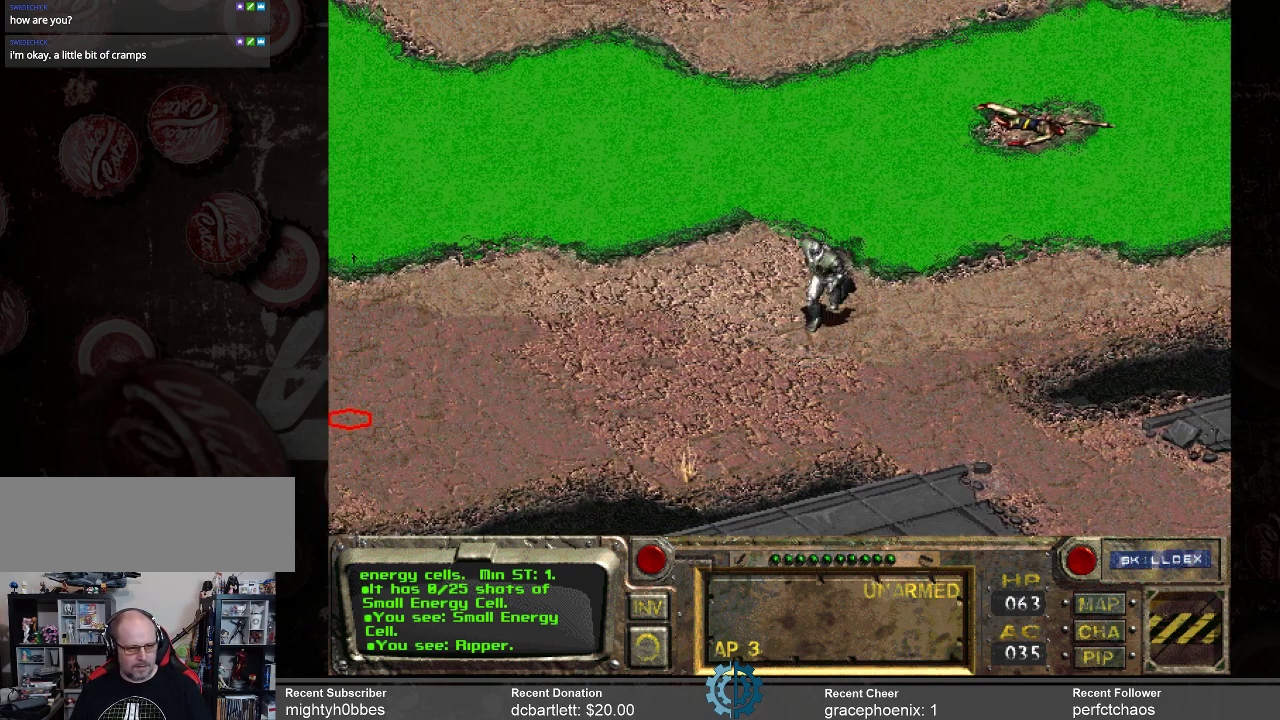
{"keys": [], "mouse": [], "events": [[300, "mouse_left", "down"], [400, "mouse_left", "up"]]}
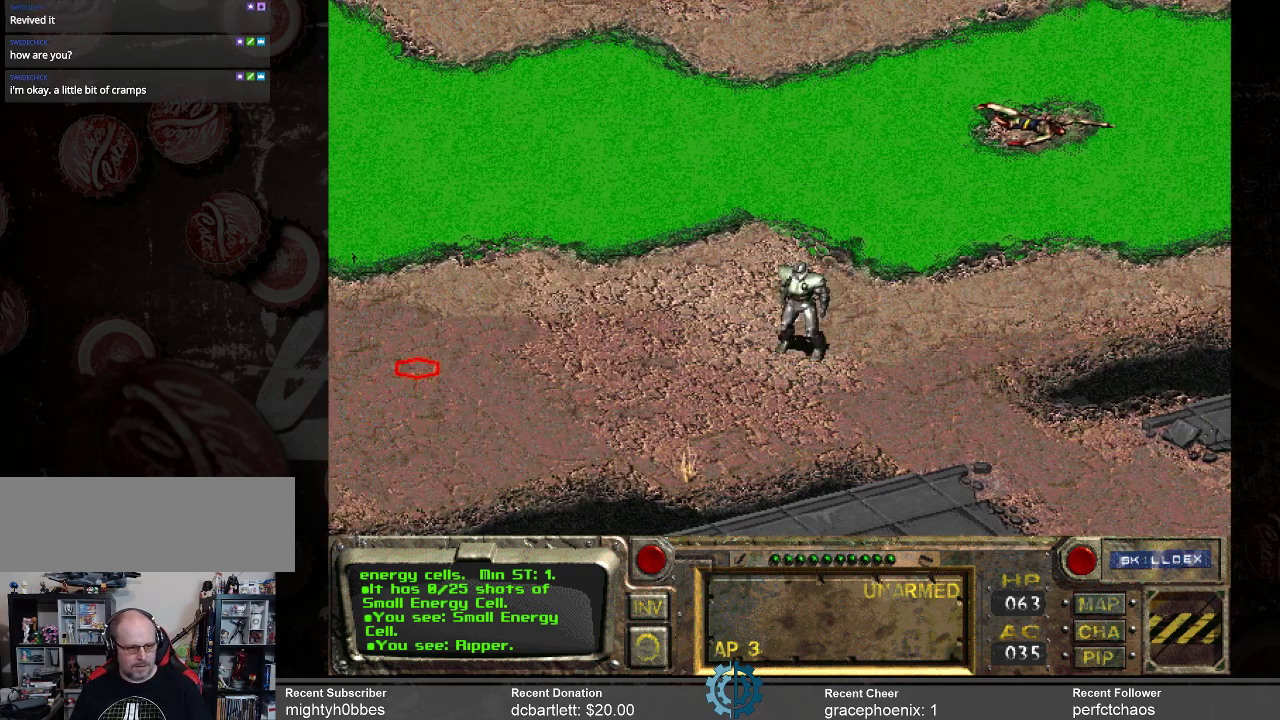
{"keys": [], "mouse": [], "events": []}
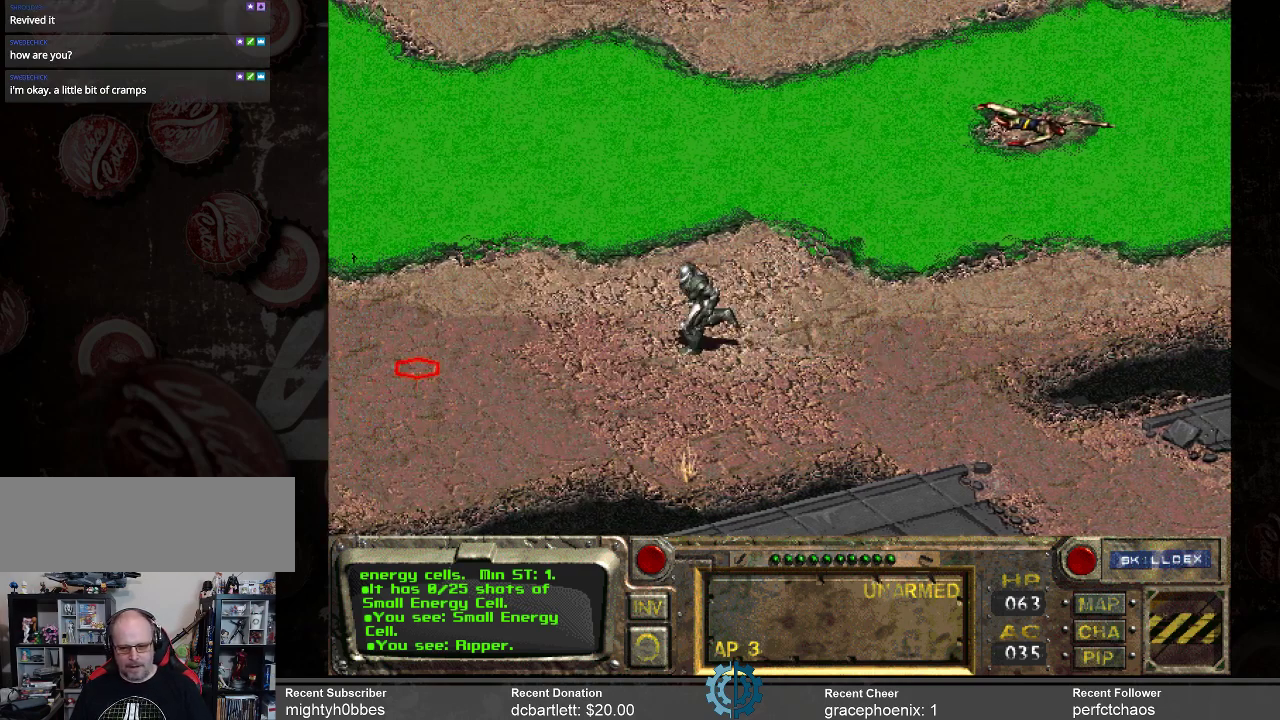
{"keys": [], "mouse": [], "events": []}
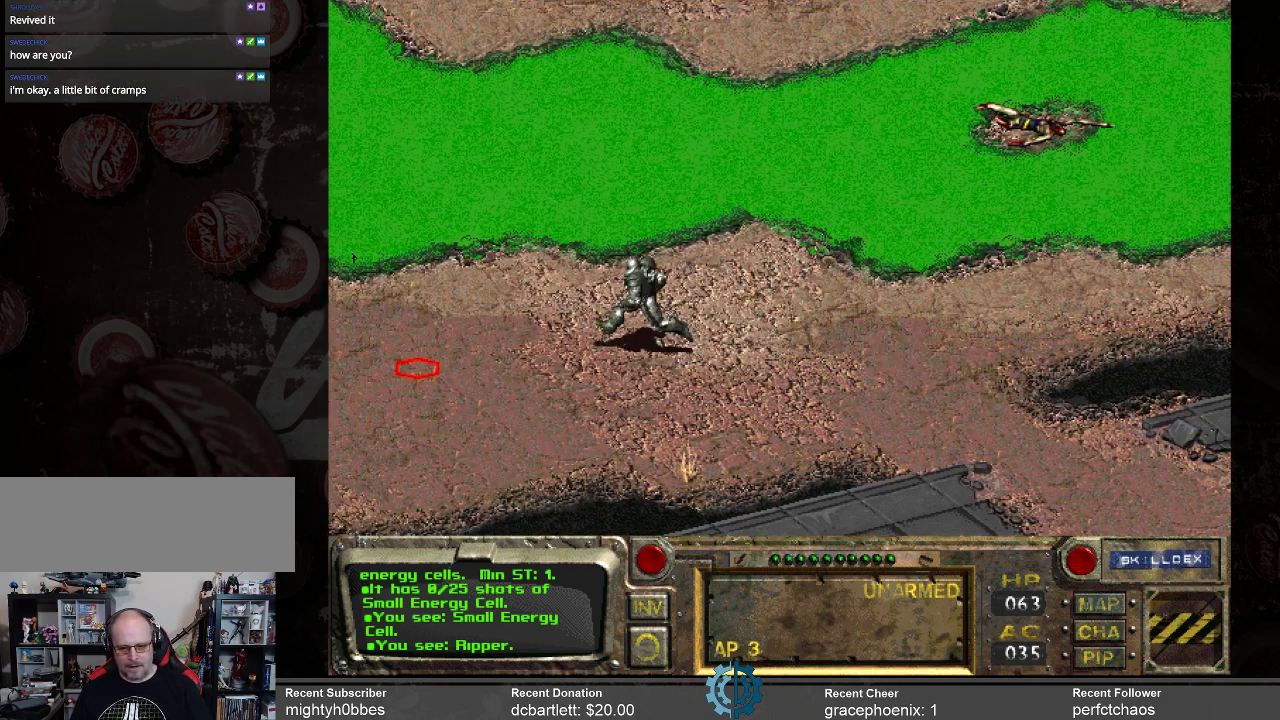
{"keys": [], "mouse": [], "events": []}
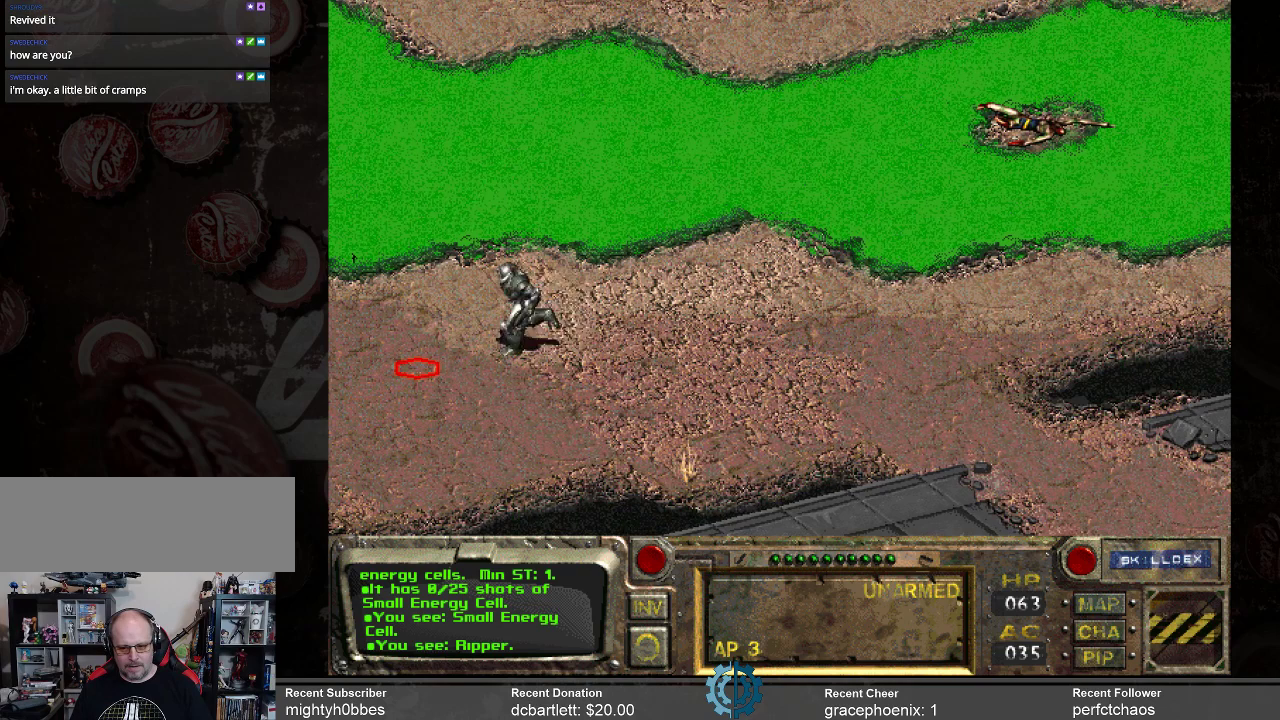
{"keys": [], "mouse": [], "events": []}
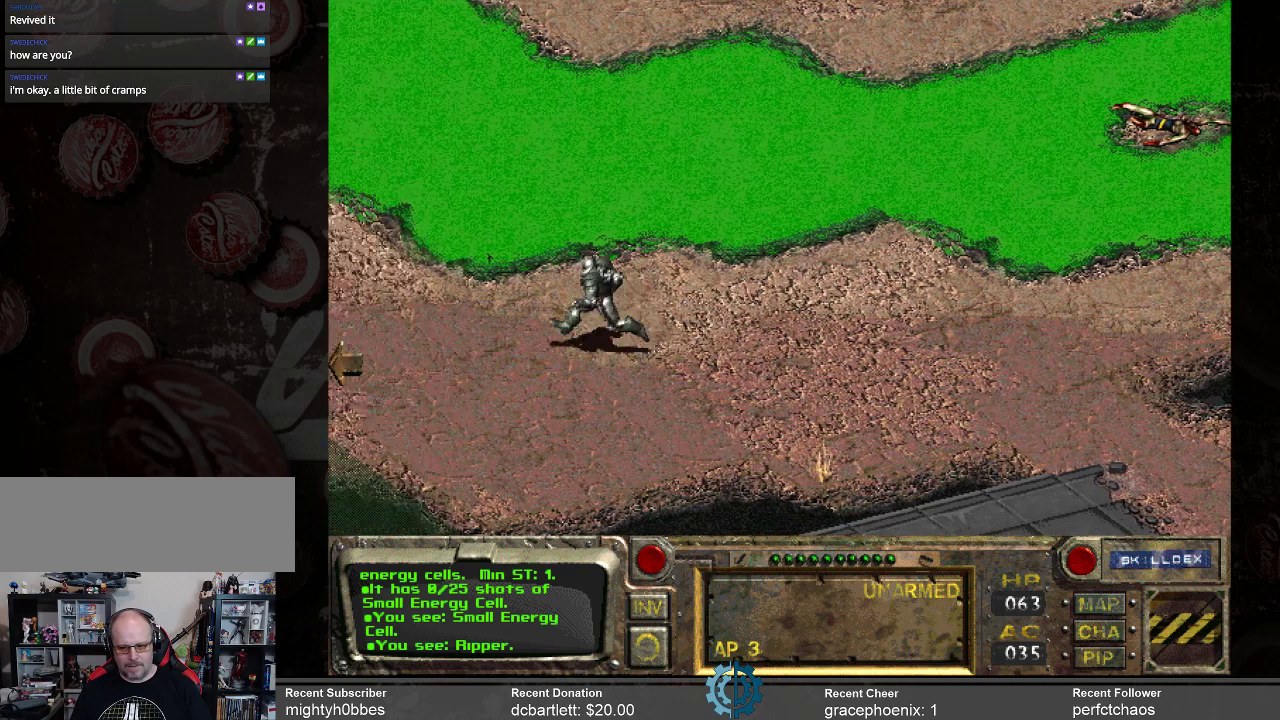
{"keys": [], "mouse": [], "events": []}
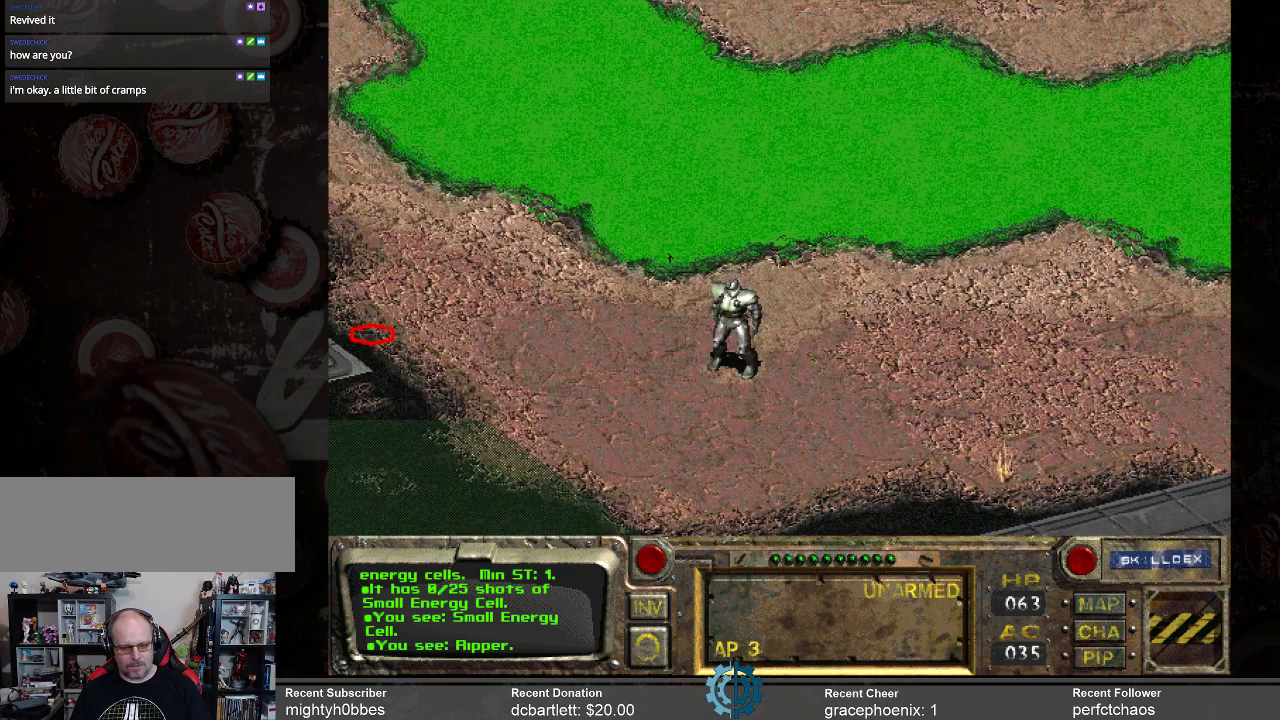
{"keys": [], "mouse": [], "events": []}
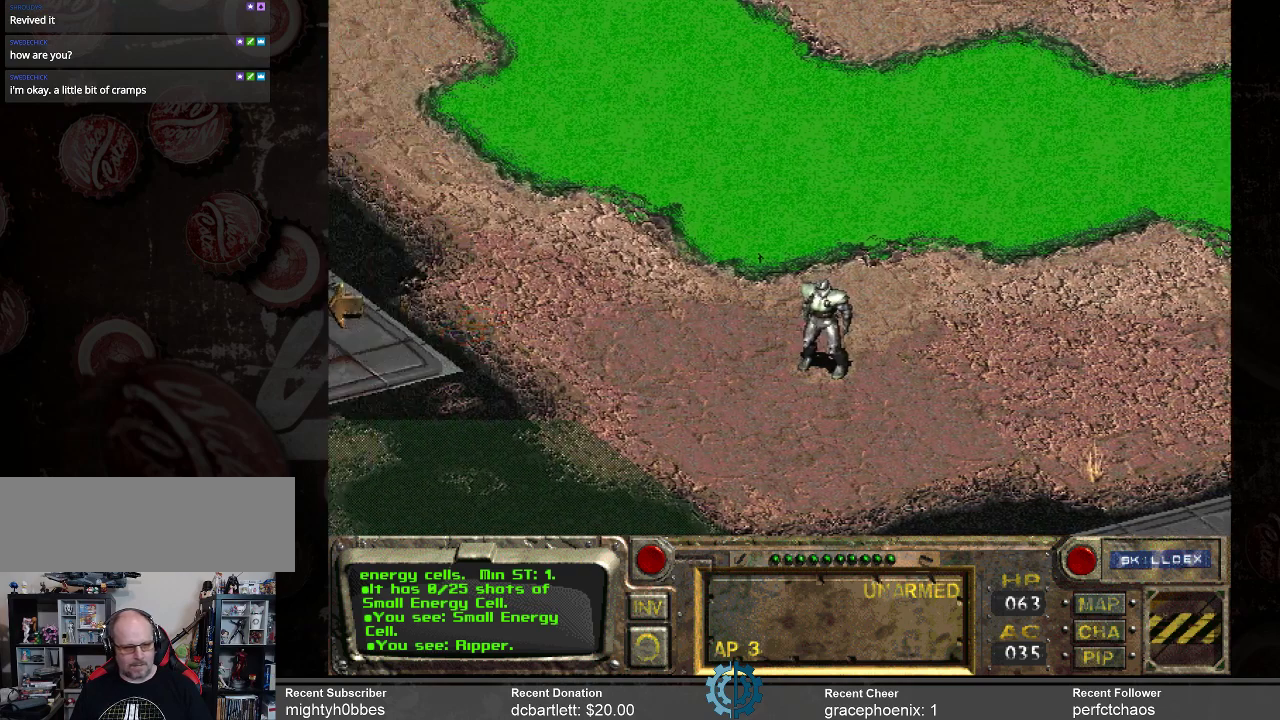
{"keys": [], "mouse": [], "events": []}
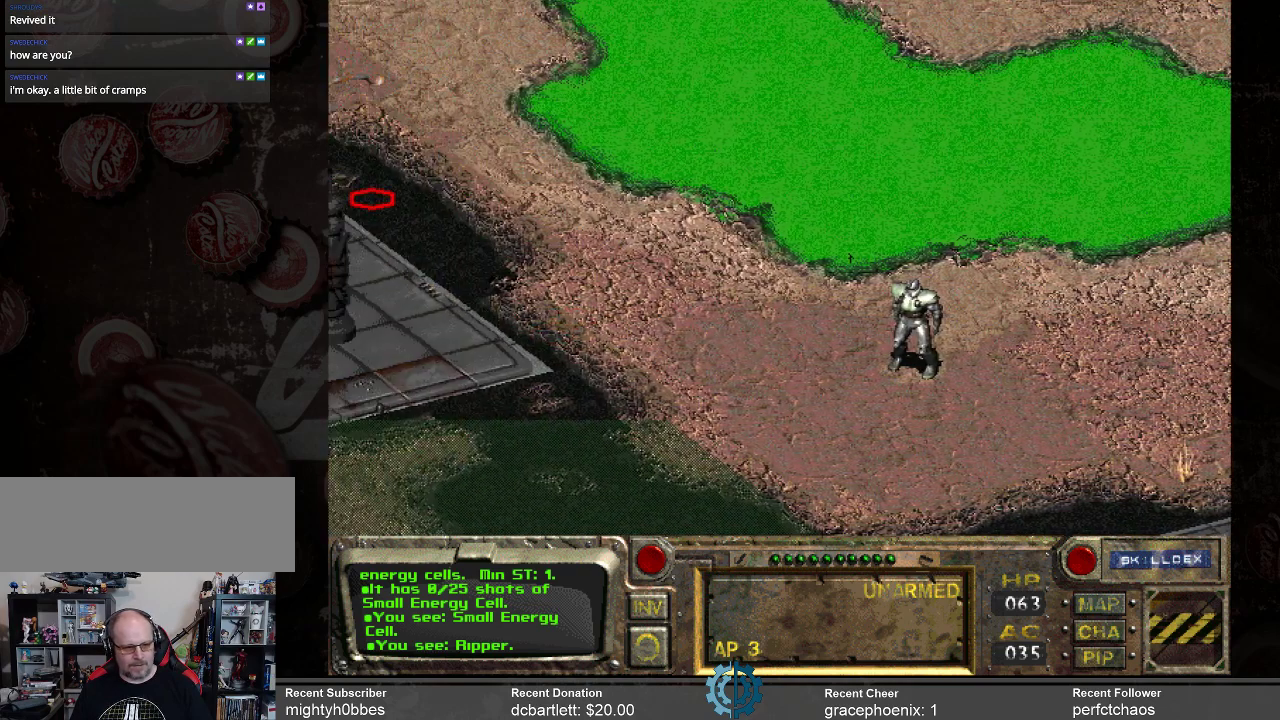
{"keys": [], "mouse": [], "events": [[266, "mouse_left", "down"], [400, "mouse_left", "up"]]}
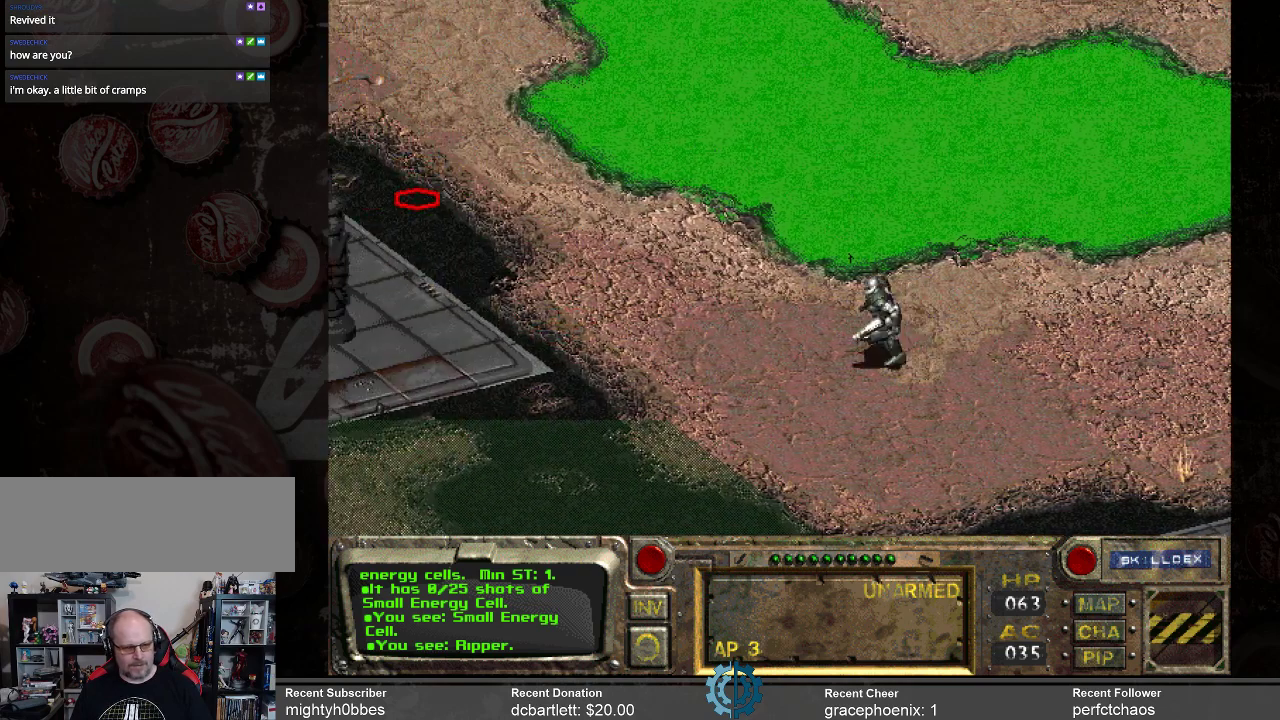
{"keys": [], "mouse": [], "events": []}
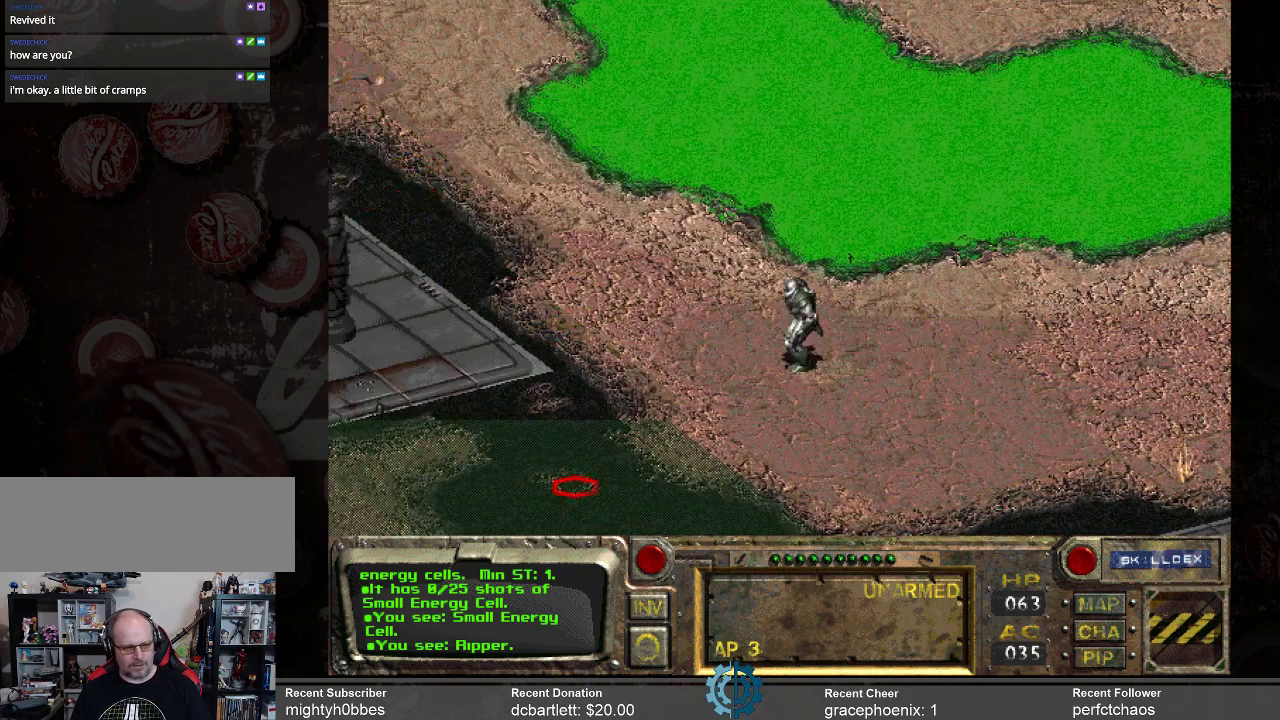
{"keys": [], "mouse": [], "events": [[100, "mouse_left", "down"], [233, "mouse_left", "up"]]}